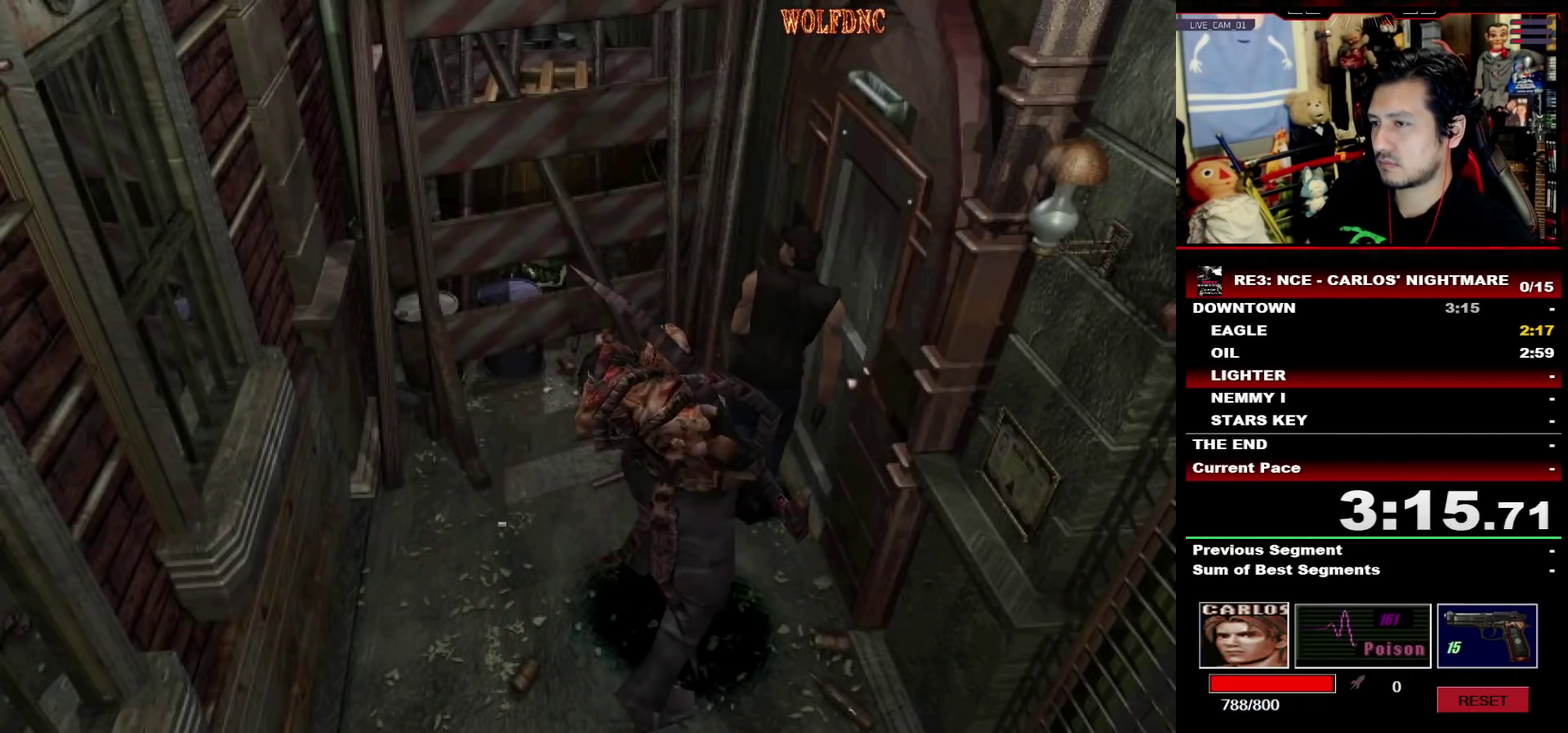
Gameplay with a controller (PlayStation layout); each line is a JSON object with the inputs held at the frame after it. "events" lists button and stick changes between this image and that frame as [ms after this image, input, new state], when the widget could be followed in between. Not read: L3 R3.
{"buttons": ["DPAD_RIGHT"], "events": [[33, "CROSS", "down"], [33, "DPAD_UP", "down"], [367, "DPAD_UP", "up"], [500, "CROSS", "up"], [500, "SQUARE", "up"]]}
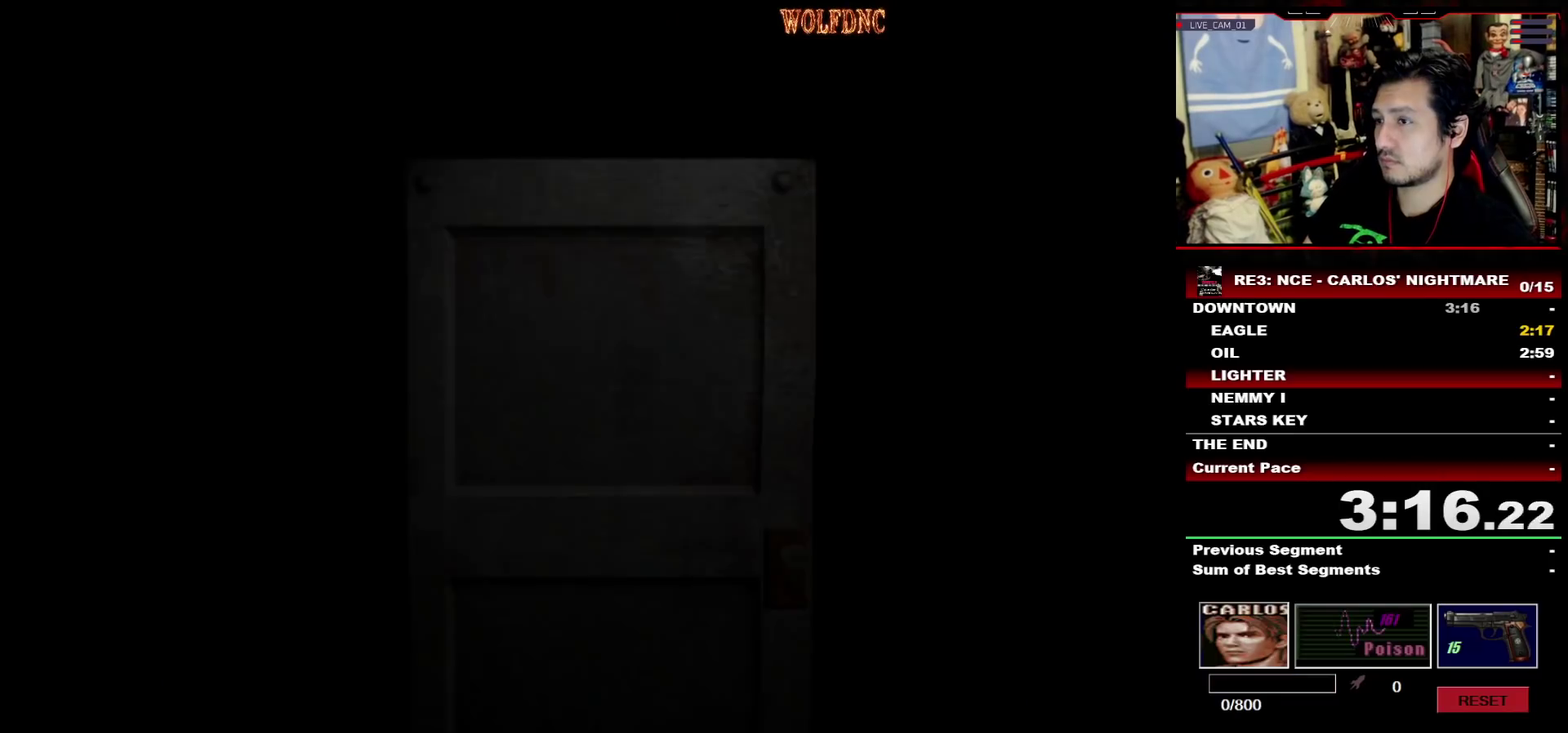
{"buttons": ["DPAD_DOWN"], "events": [[50, "DPAD_RIGHT", "up"], [150, "SELECT", "down"], [250, "SELECT", "up"], [483, "DPAD_DOWN", "down"]]}
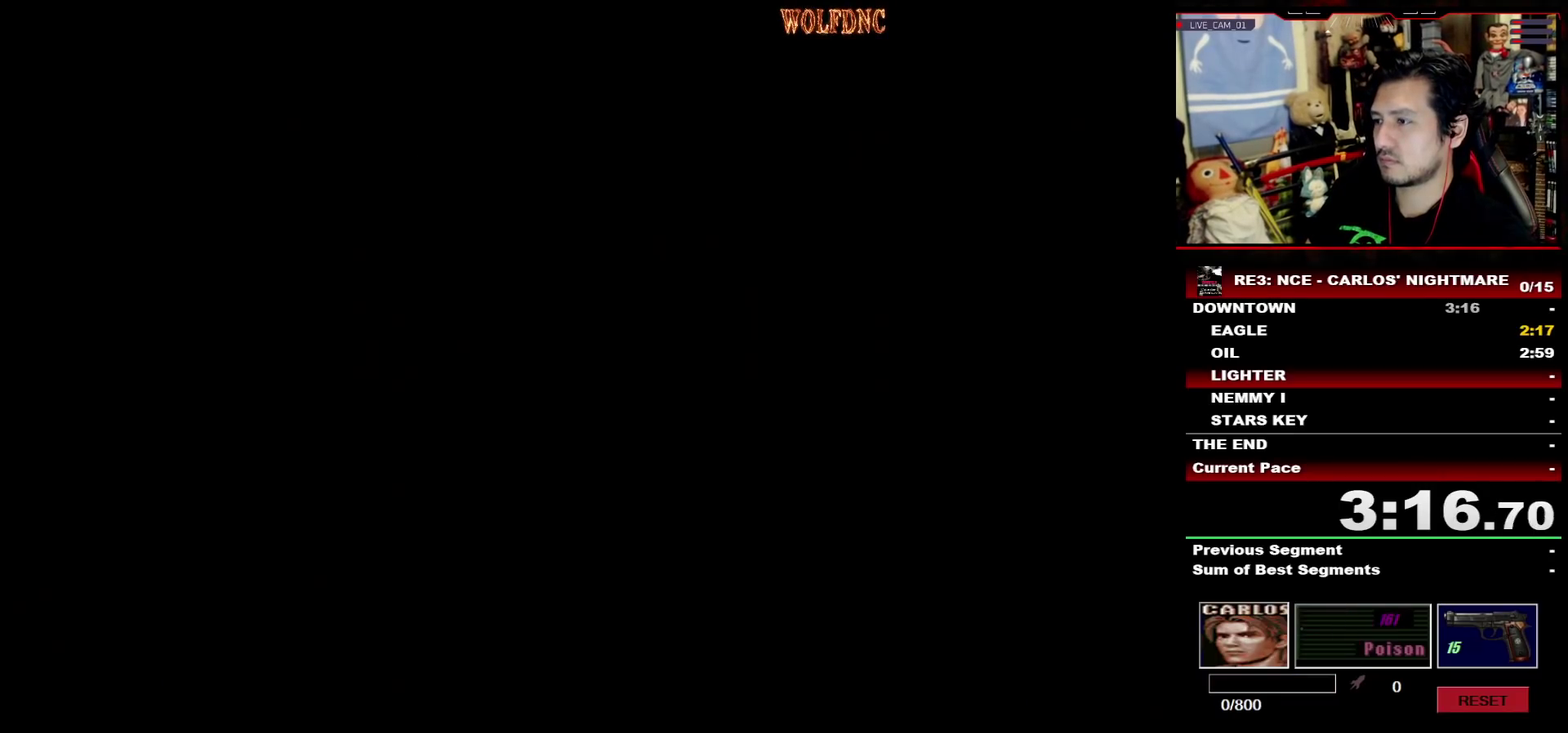
{"buttons": []}
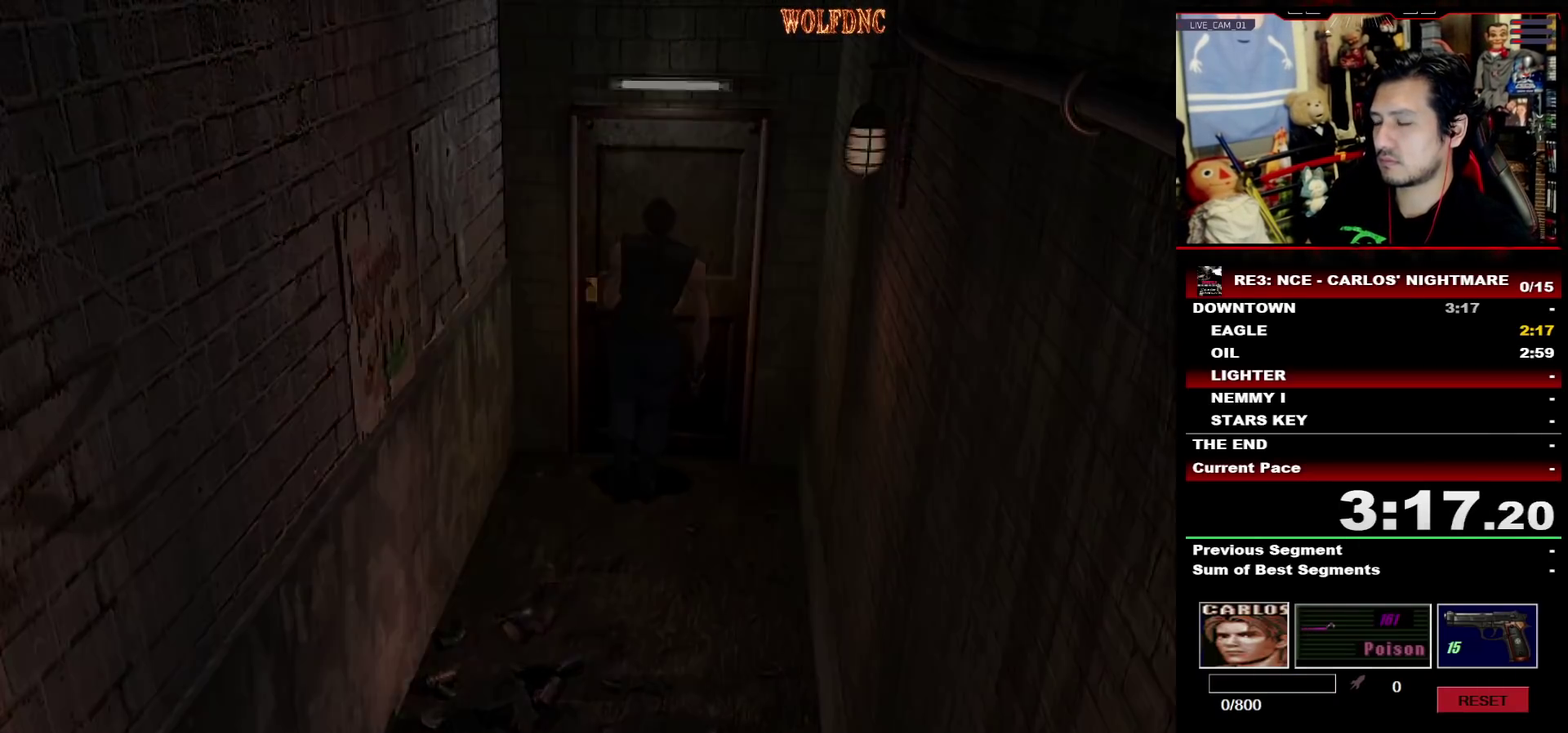
{"buttons": ["DPAD_DOWN"]}
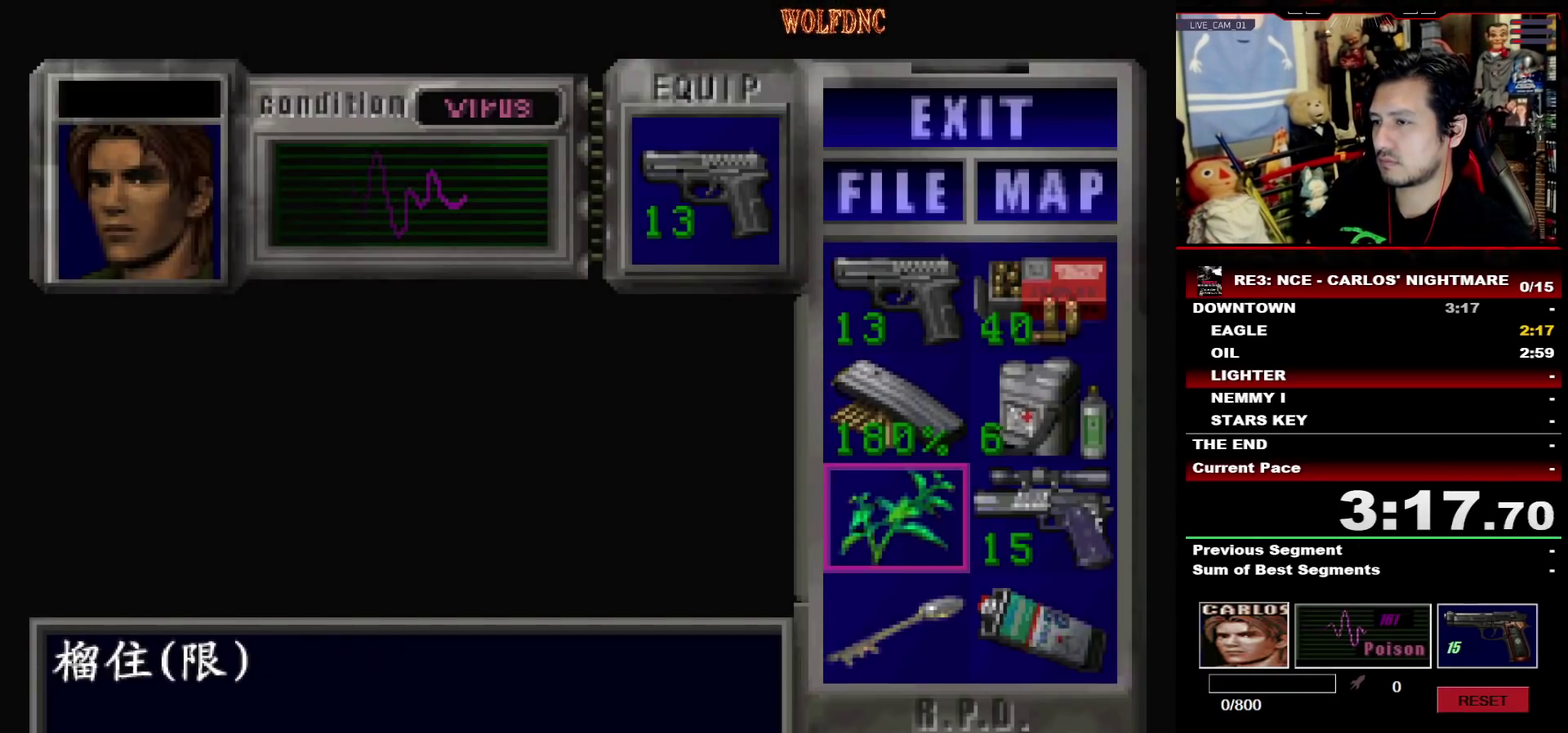
{"buttons": ["CROSS"], "events": [[50, "CROSS", "down"], [50, "DPAD_DOWN", "up"], [150, "CROSS", "up"], [200, "CROSS", "down"], [283, "CROSS", "up"], [333, "CROSS", "down"]]}
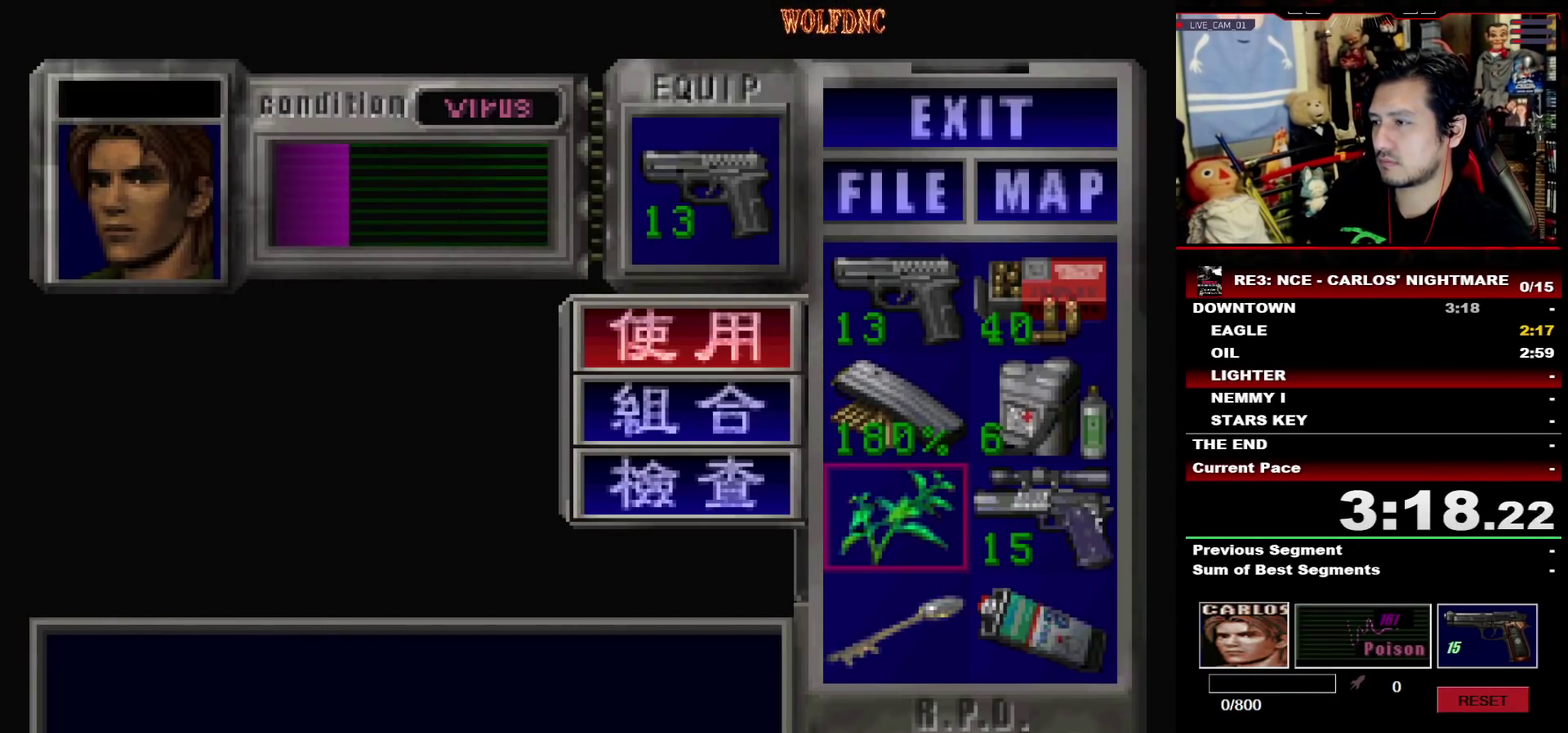
{"buttons": ["CROSS"], "events": []}
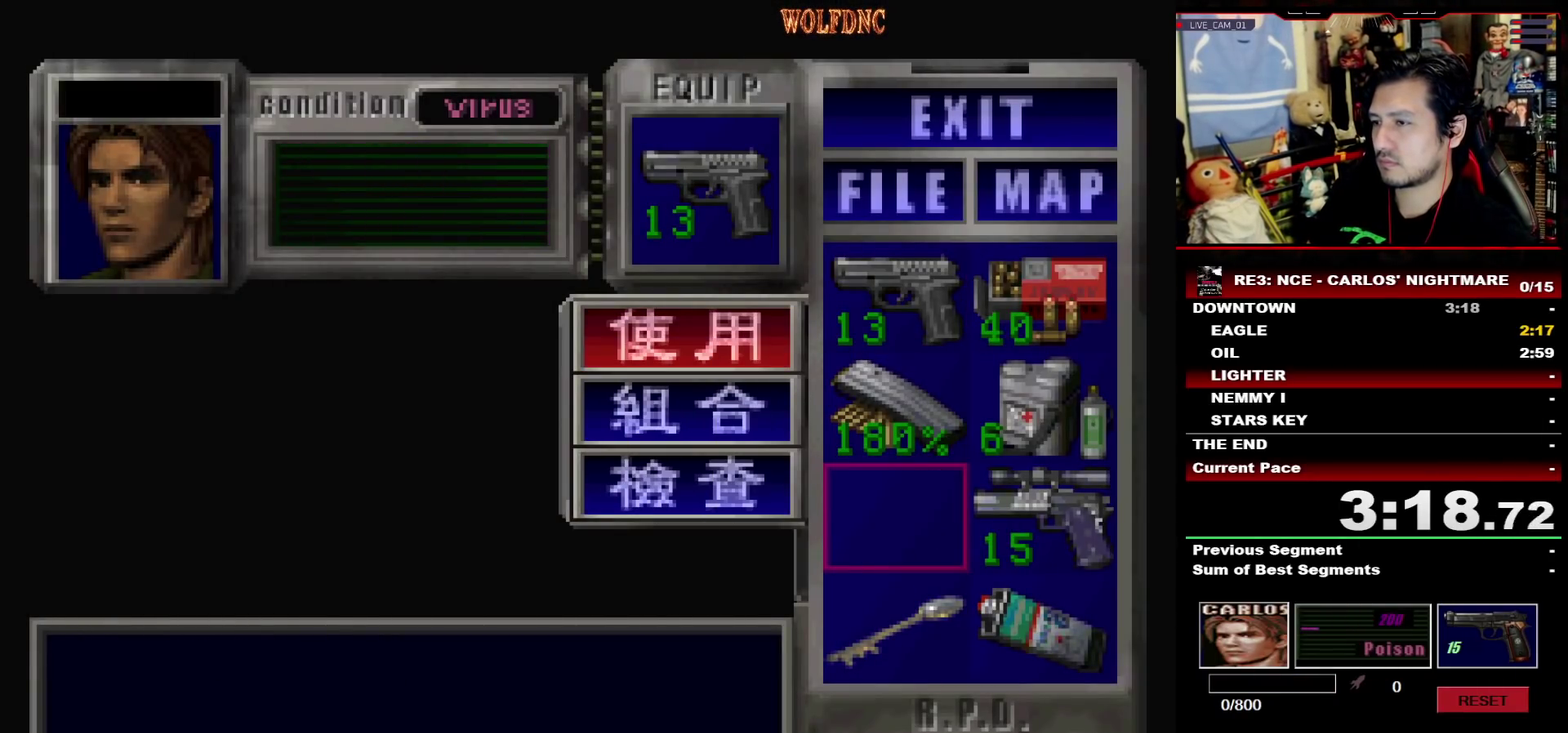
{"buttons": ["CROSS"], "events": [[133, "CROSS", "up"], [233, "CROSS", "down"], [317, "CROSS", "up"], [467, "CROSS", "down"]]}
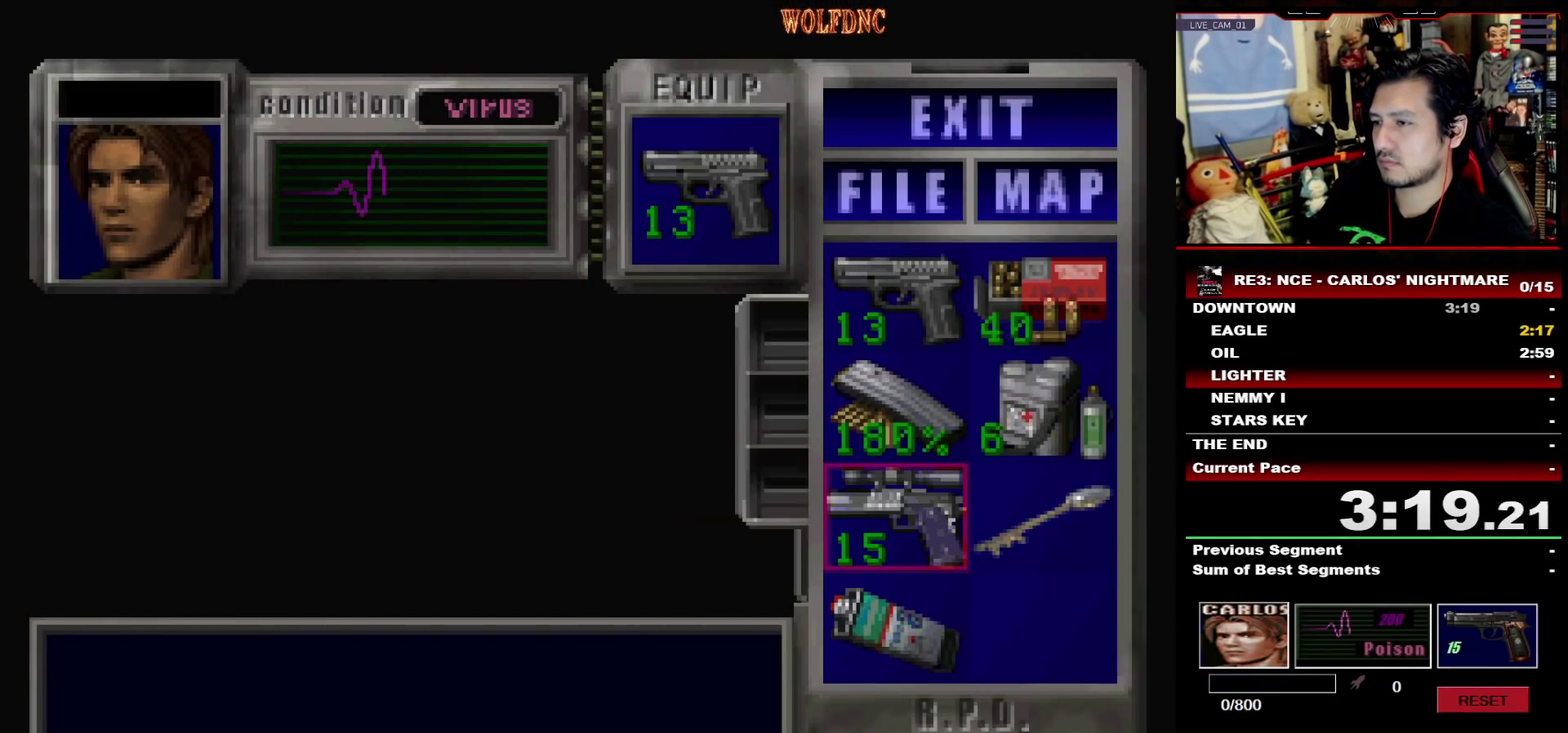
{"buttons": ["CIRCLE"], "events": [[100, "CROSS", "up"], [200, "CROSS", "down"], [333, "CROSS", "up"], [483, "CIRCLE", "down"]]}
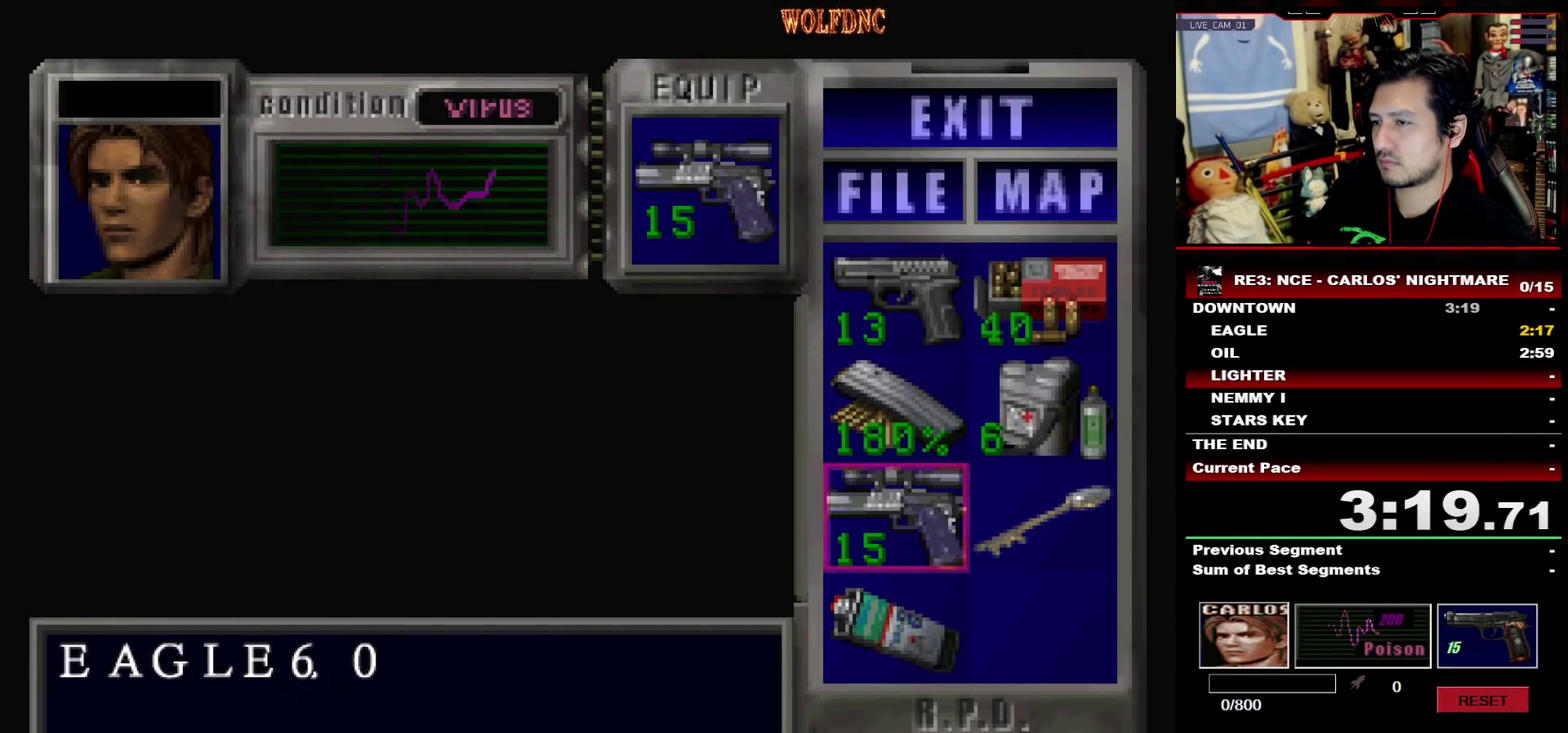
{"buttons": ["CROSS"], "events": [[67, "CIRCLE", "up"], [217, "CROSS", "down"], [267, "CROSS", "up"], [350, "CROSS", "down"], [400, "CROSS", "up"], [450, "CROSS", "down"]]}
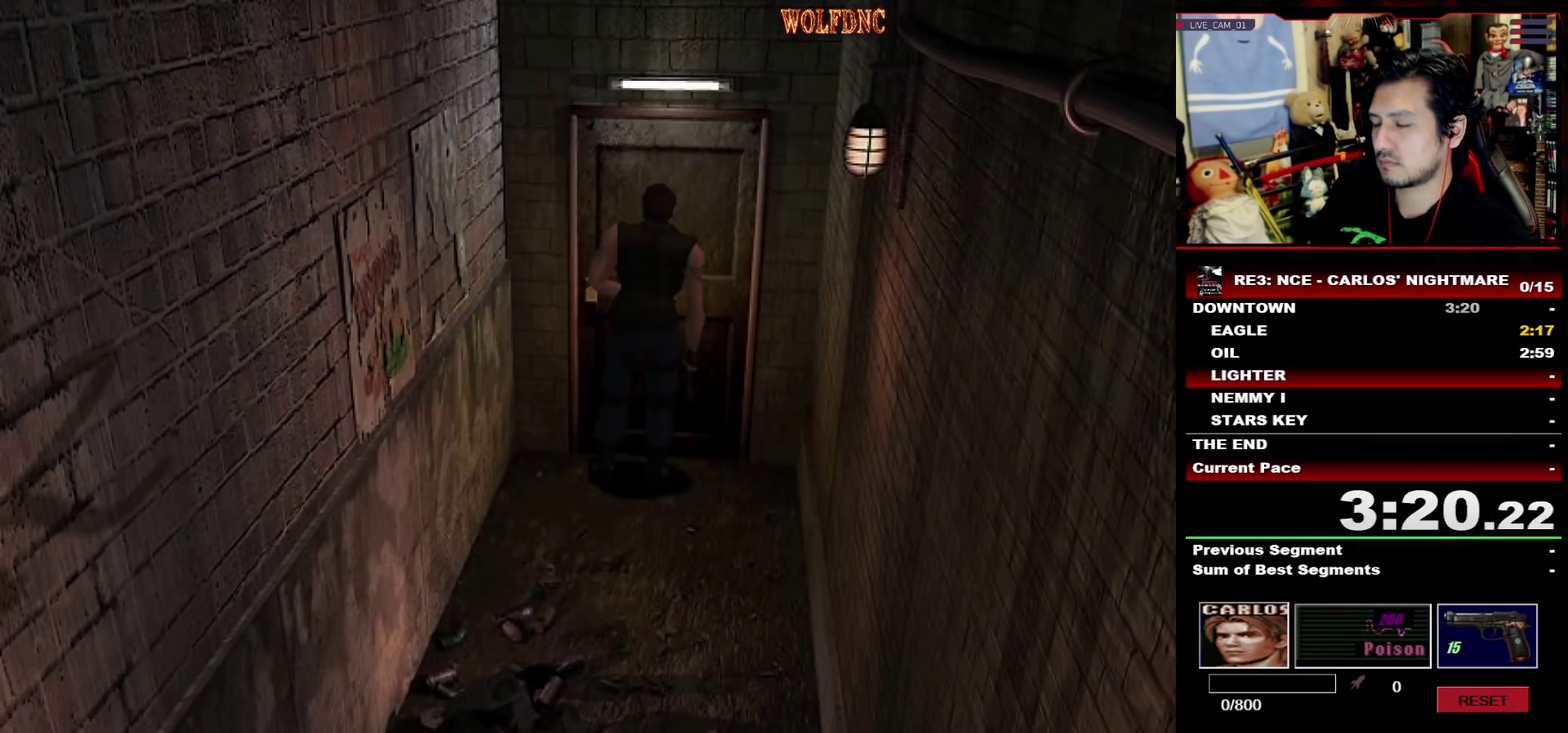
{"buttons": ["DPAD_LEFT"], "events": [[183, "CROSS", "up"], [317, "SELECT", "down"], [367, "SELECT", "up"], [417, "DPAD_LEFT", "down"]]}
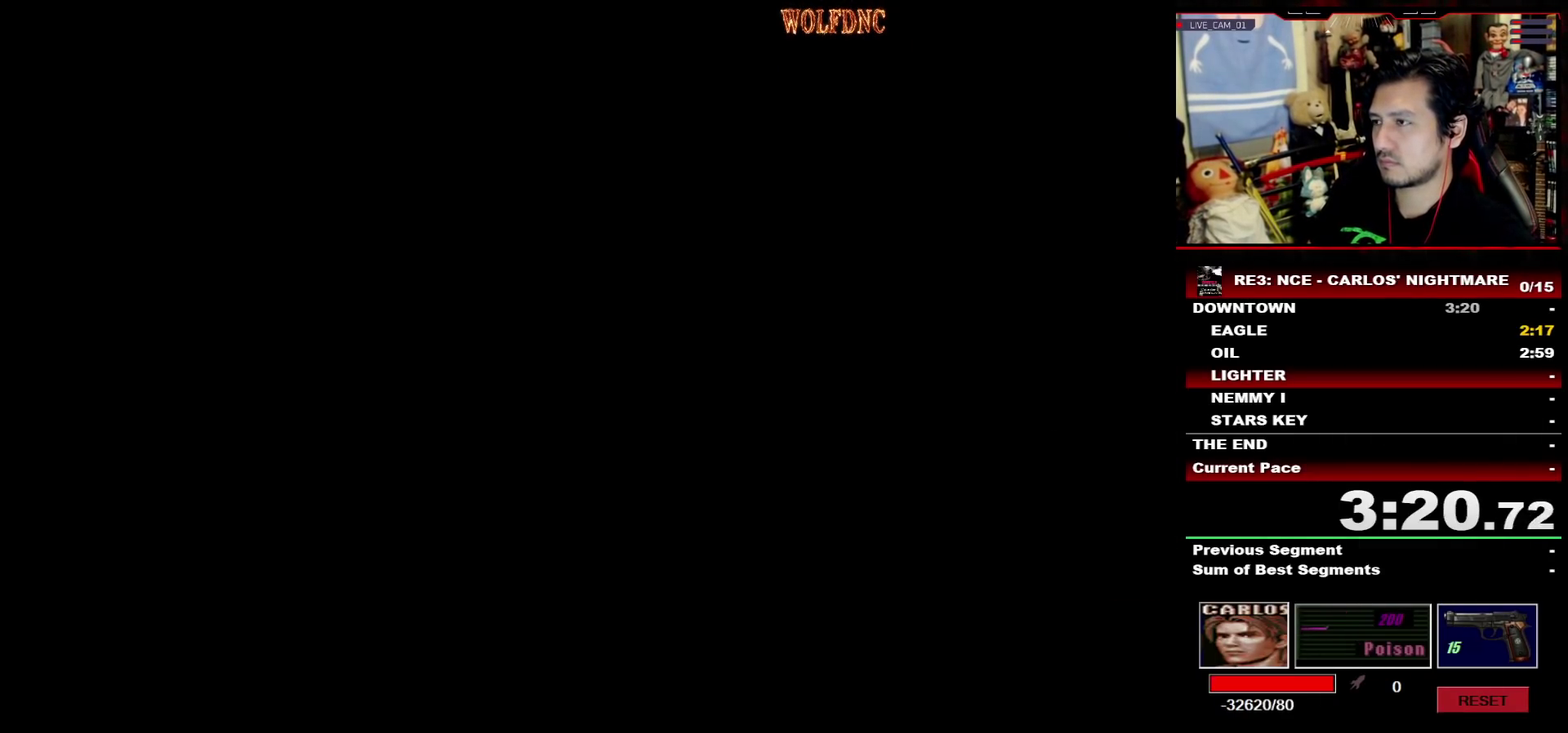
{"buttons": ["DPAD_LEFT"], "events": []}
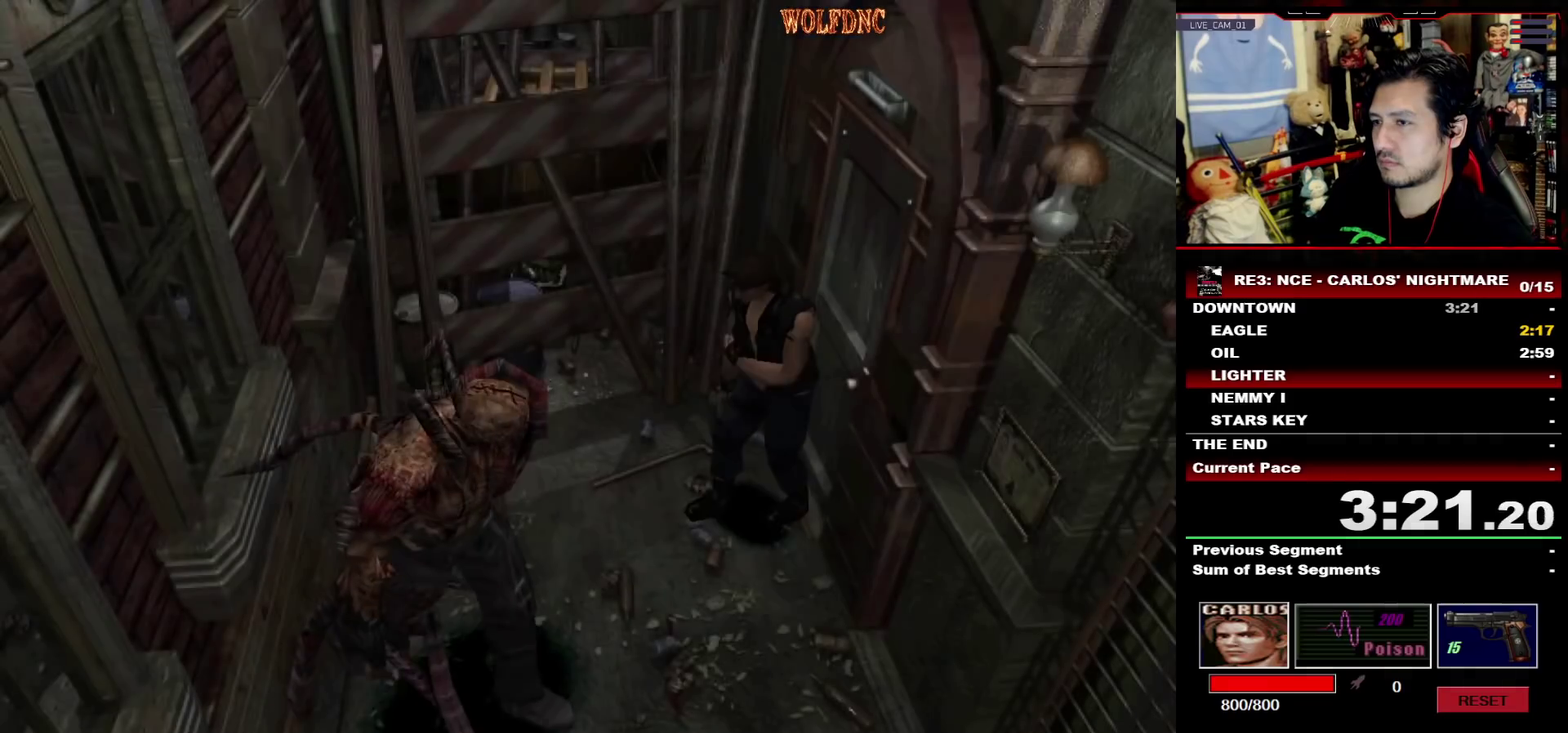
{"buttons": ["SQUARE", "DPAD_UP"], "events": [[167, "DPAD_UP", "down"], [217, "SQUARE", "down"], [500, "DPAD_LEFT", "up"]]}
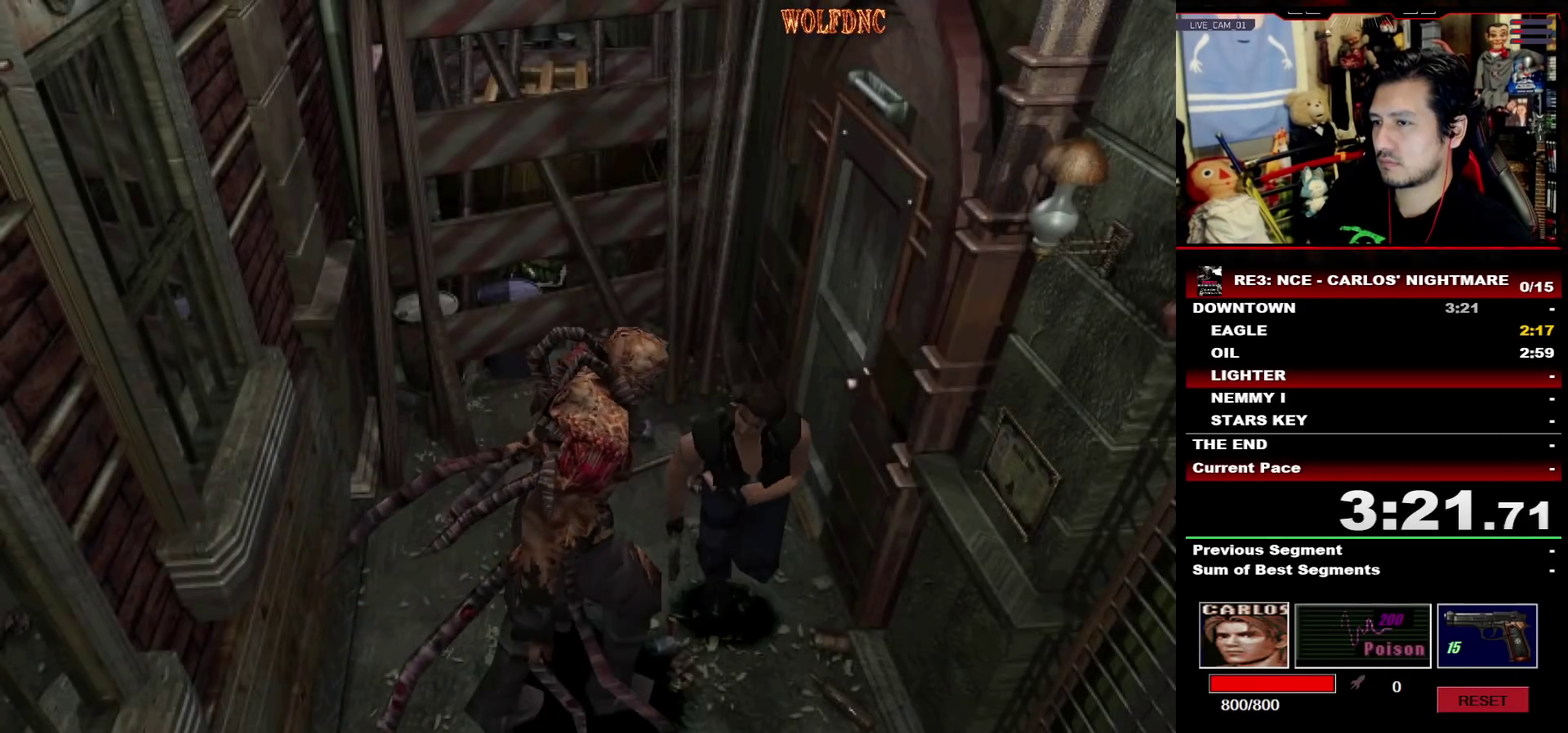
{"buttons": ["SQUARE", "DPAD_UP"], "events": [[83, "DPAD_RIGHT", "down"], [367, "DPAD_RIGHT", "up"]]}
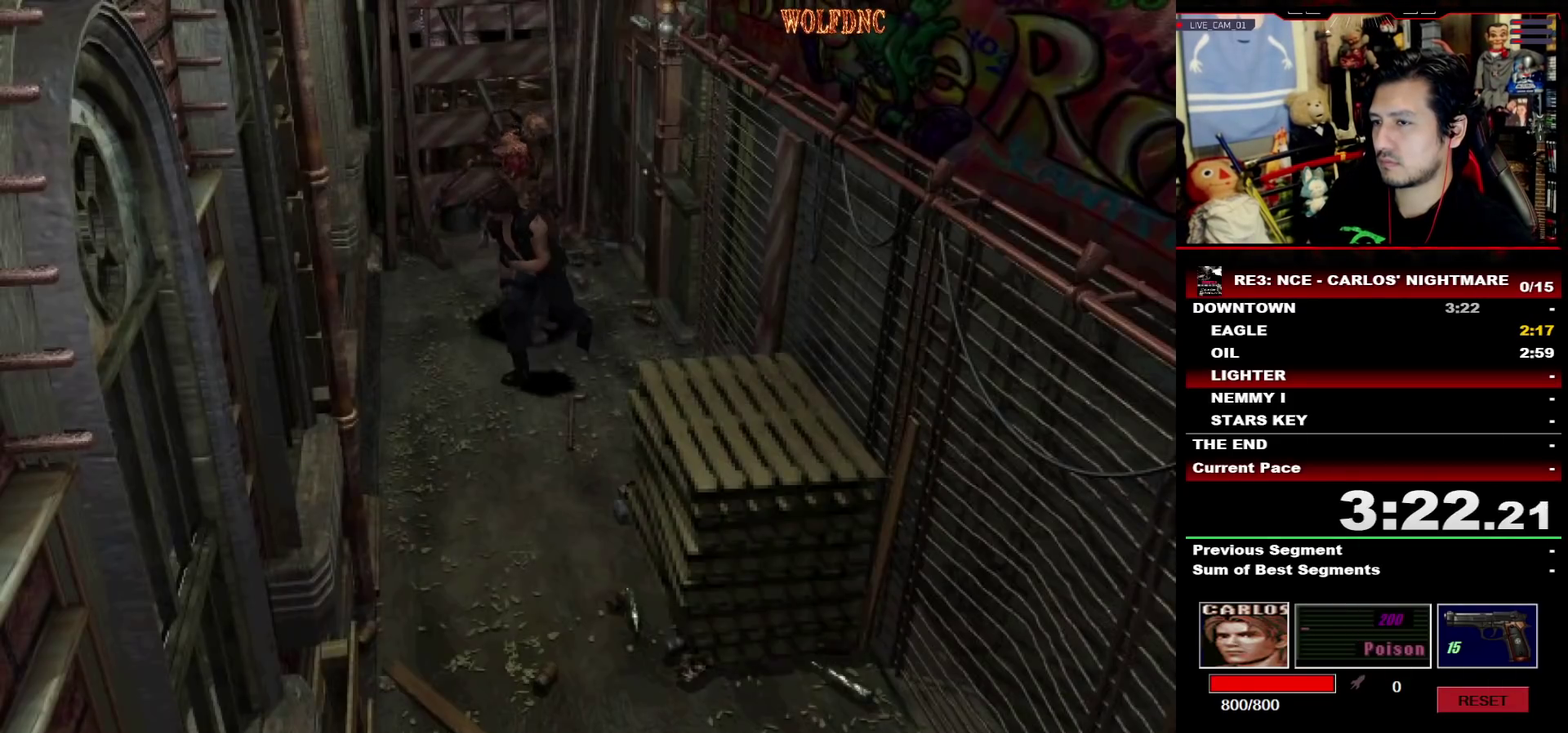
{"buttons": ["DPAD_UP", "DPAD_LEFT"], "events": [[150, "SQUARE", "up"], [250, "DPAD_LEFT", "down"]]}
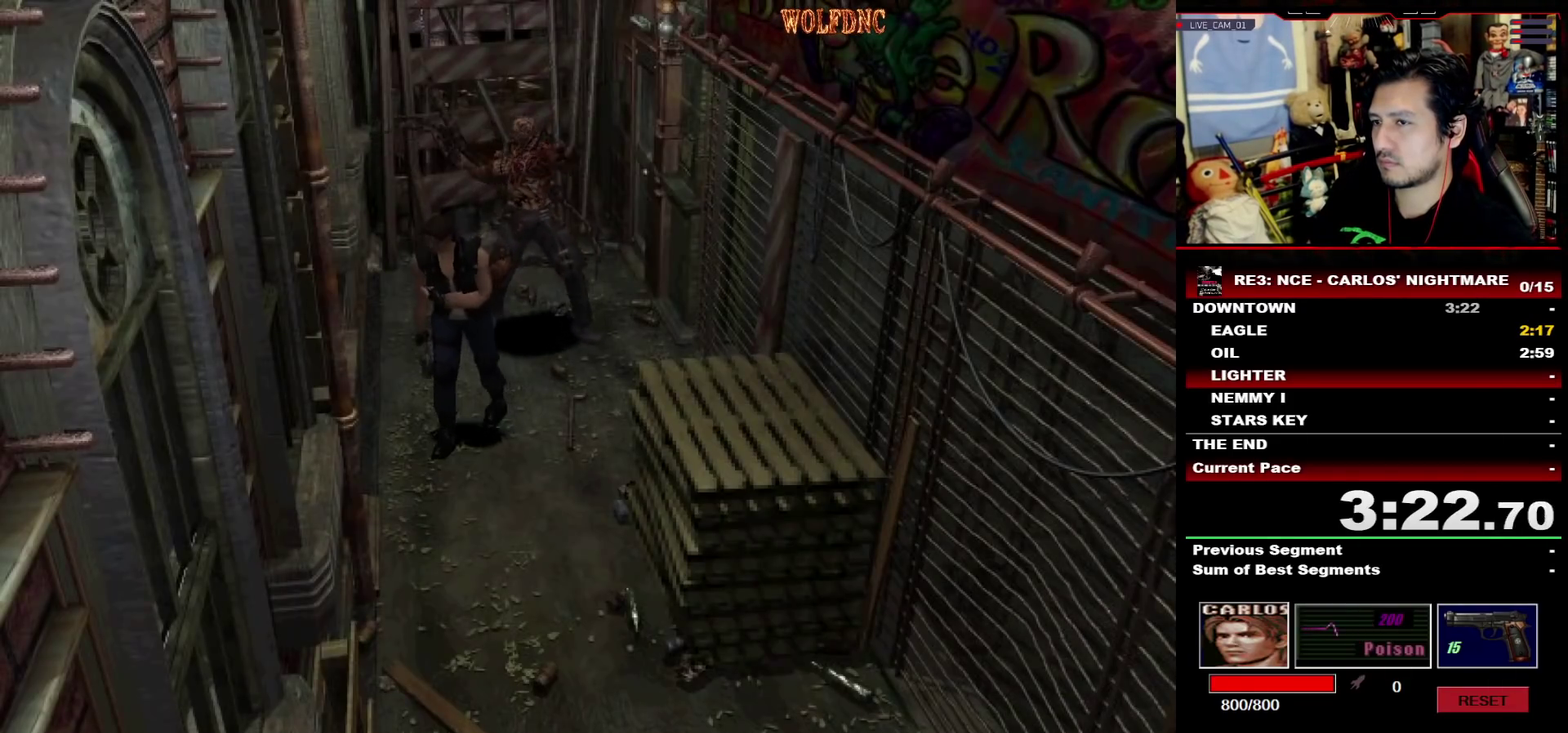
{"buttons": ["DPAD_UP"], "events": [[33, "DPAD_LEFT", "up"]]}
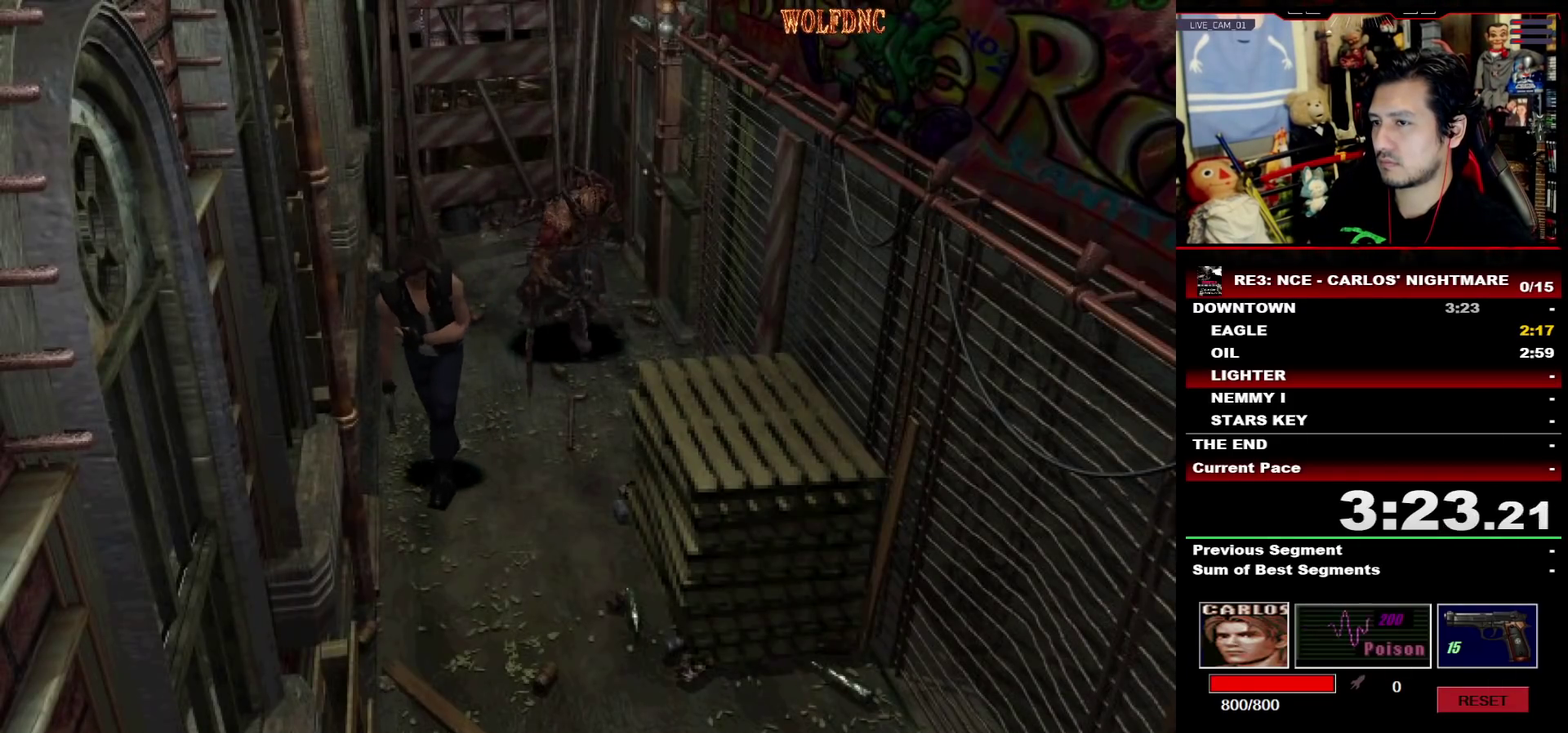
{"buttons": ["DPAD_DOWN"], "events": [[183, "DPAD_LEFT", "down"], [183, "DPAD_UP", "up"], [267, "DPAD_DOWN", "down"], [317, "DPAD_LEFT", "up"]]}
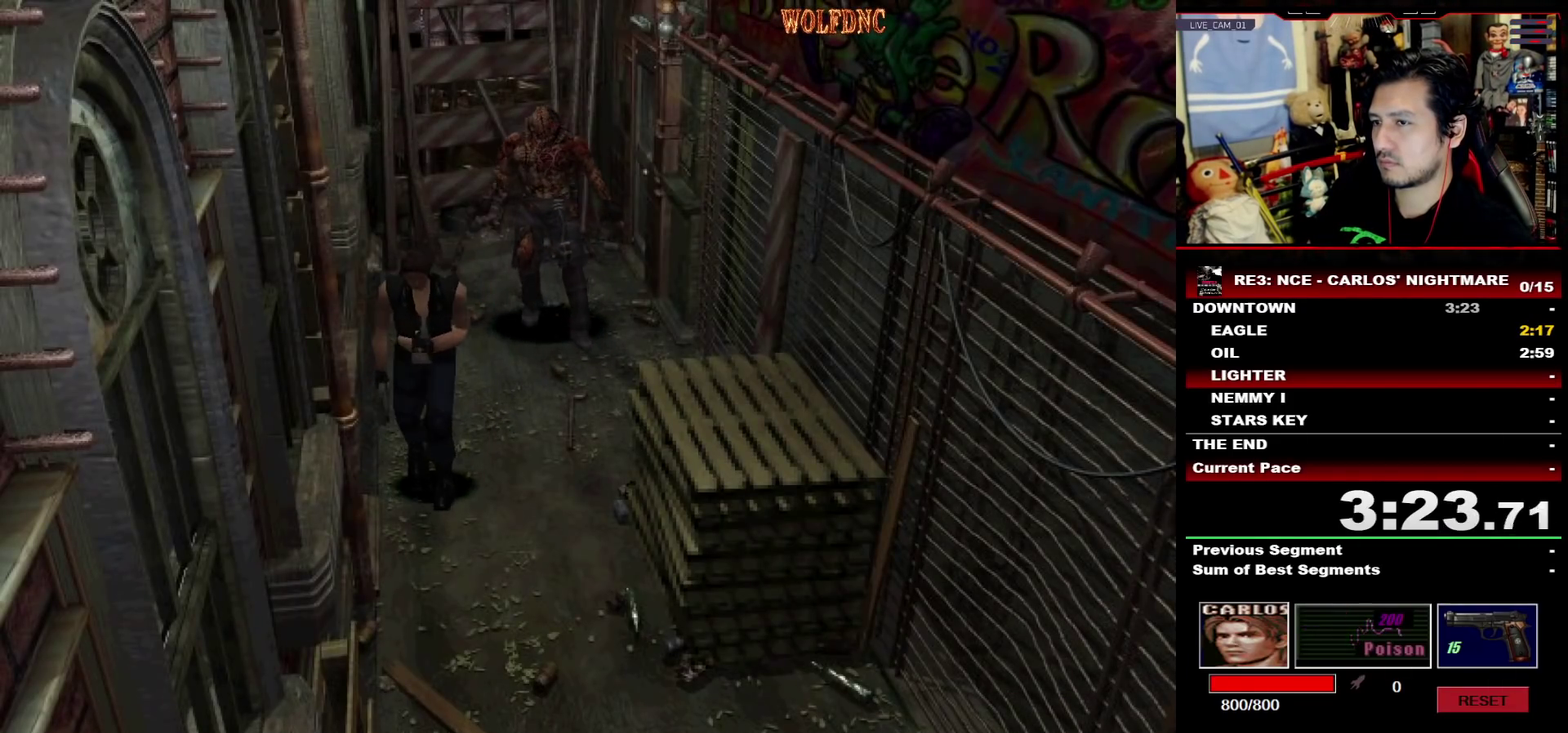
{"buttons": [], "events": [[433, "DPAD_DOWN", "up"]]}
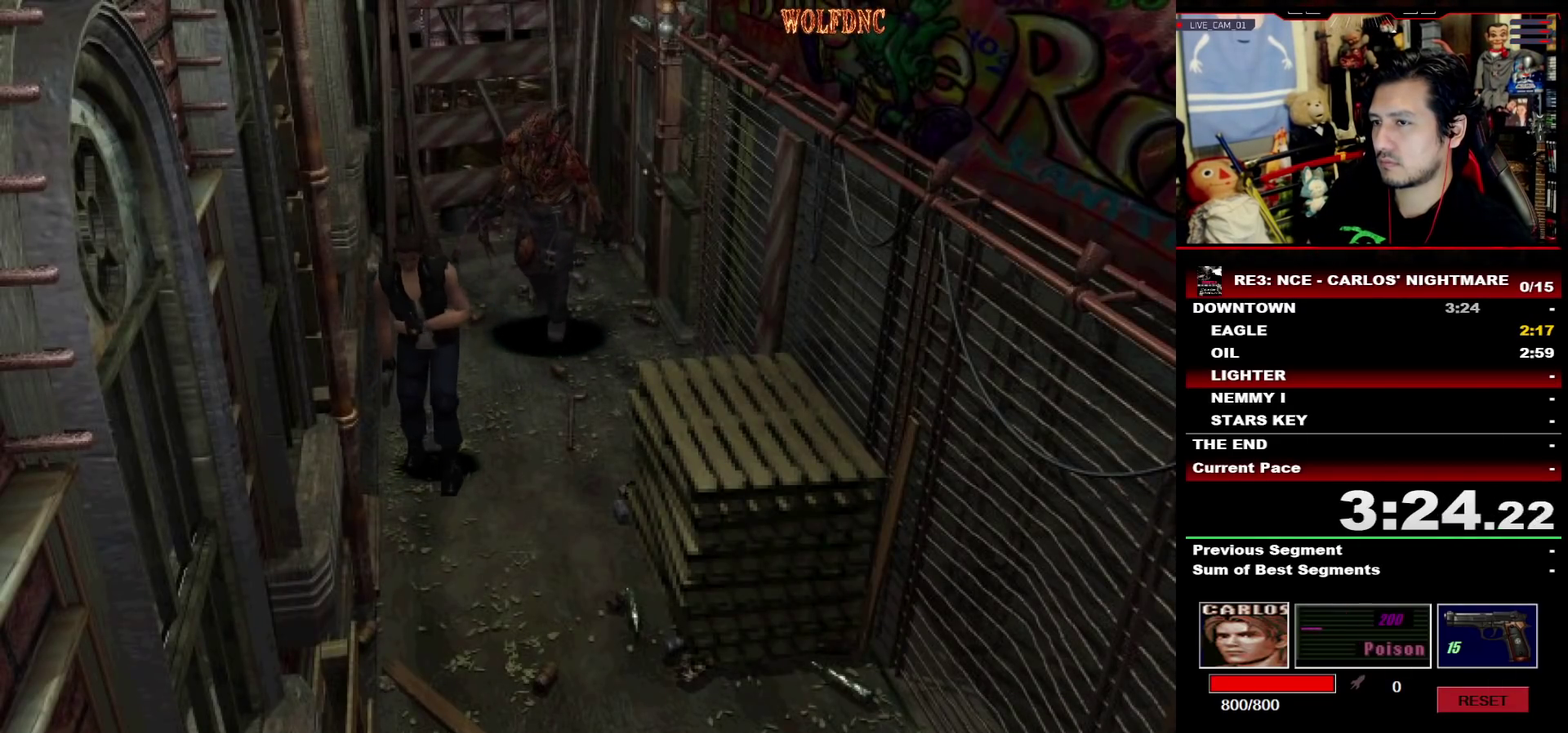
{"buttons": [], "events": [[117, "DPAD_UP", "down"], [167, "SQUARE", "down"], [300, "DPAD_UP", "up"], [300, "SQUARE", "up"]]}
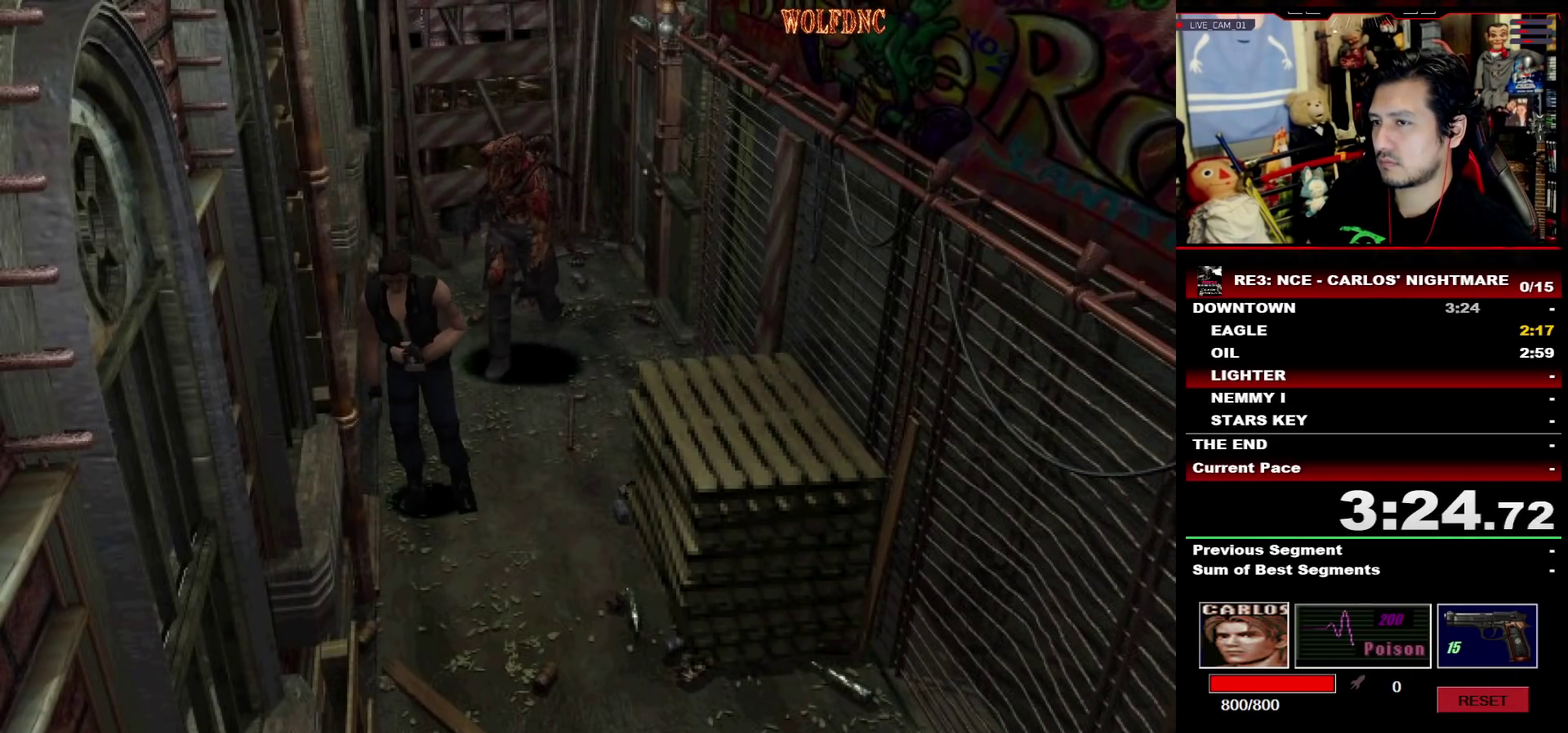
{"buttons": [], "events": [[83, "DPAD_UP", "down"], [183, "SQUARE", "down"], [317, "DPAD_UP", "up"], [367, "SQUARE", "up"]]}
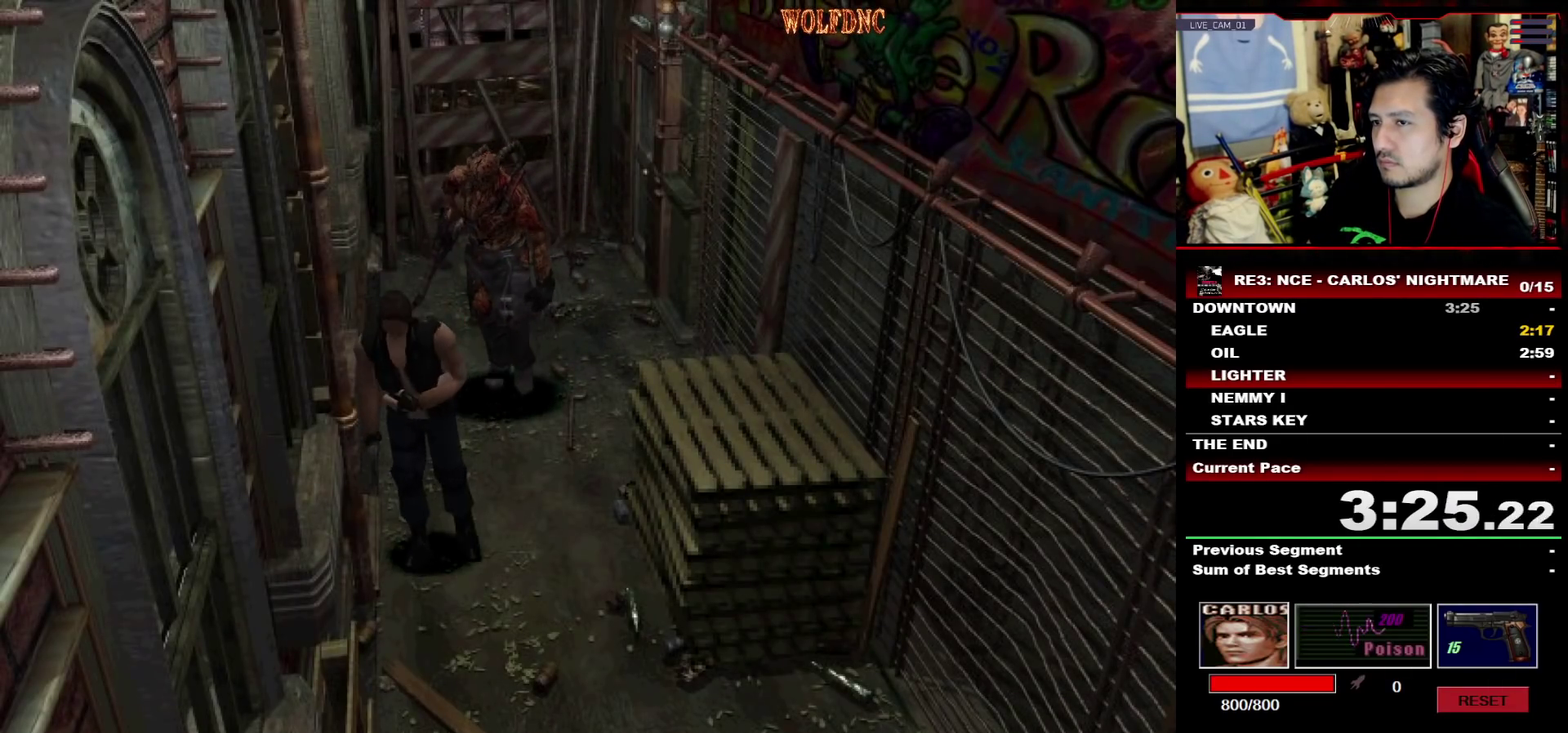
{"buttons": ["SQUARE", "DPAD_UP"], "events": [[333, "DPAD_UP", "down"], [483, "SQUARE", "down"]]}
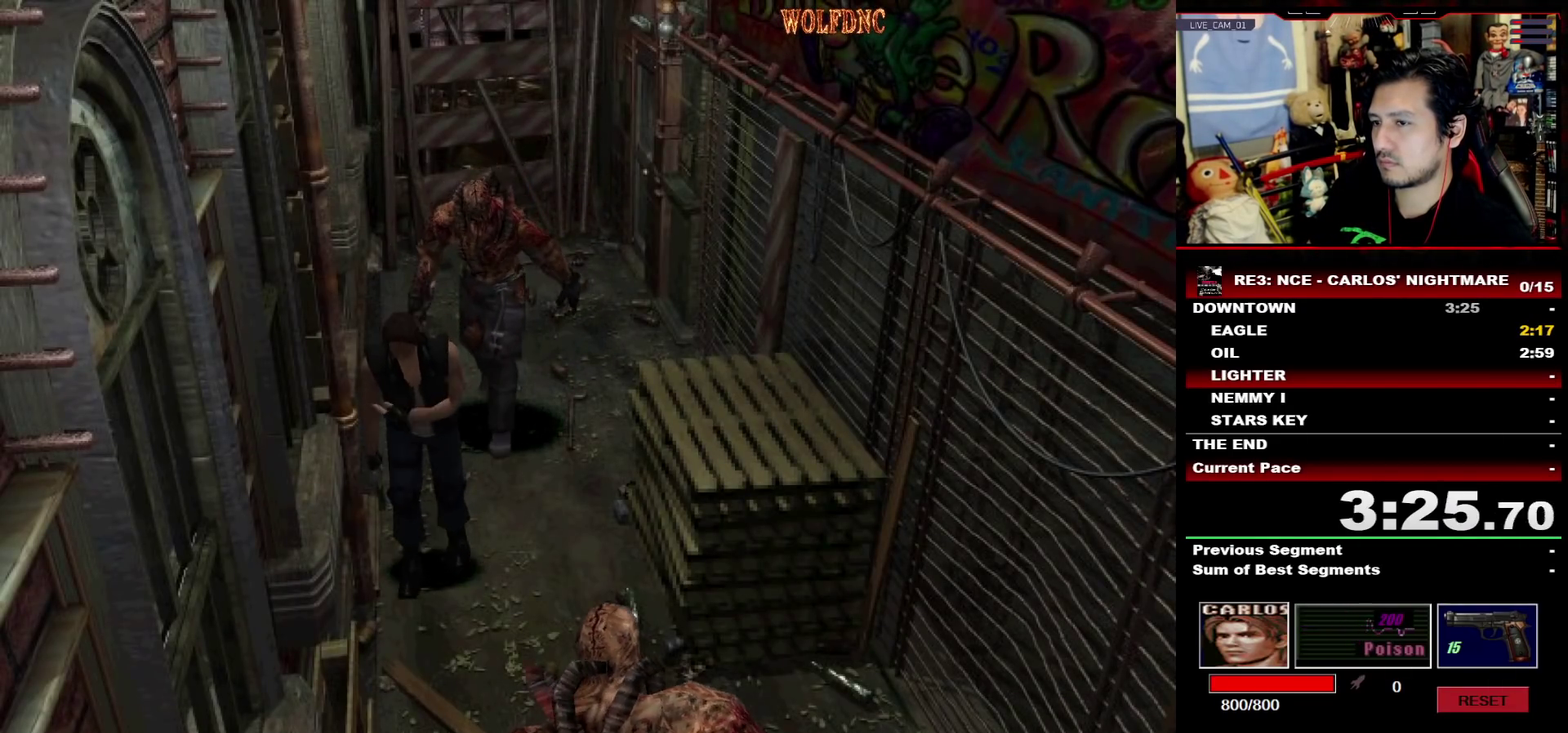
{"buttons": ["SQUARE", "DPAD_UP"], "events": [[67, "DPAD_UP", "up"], [117, "SQUARE", "up"], [267, "DPAD_UP", "down"], [300, "SQUARE", "down"]]}
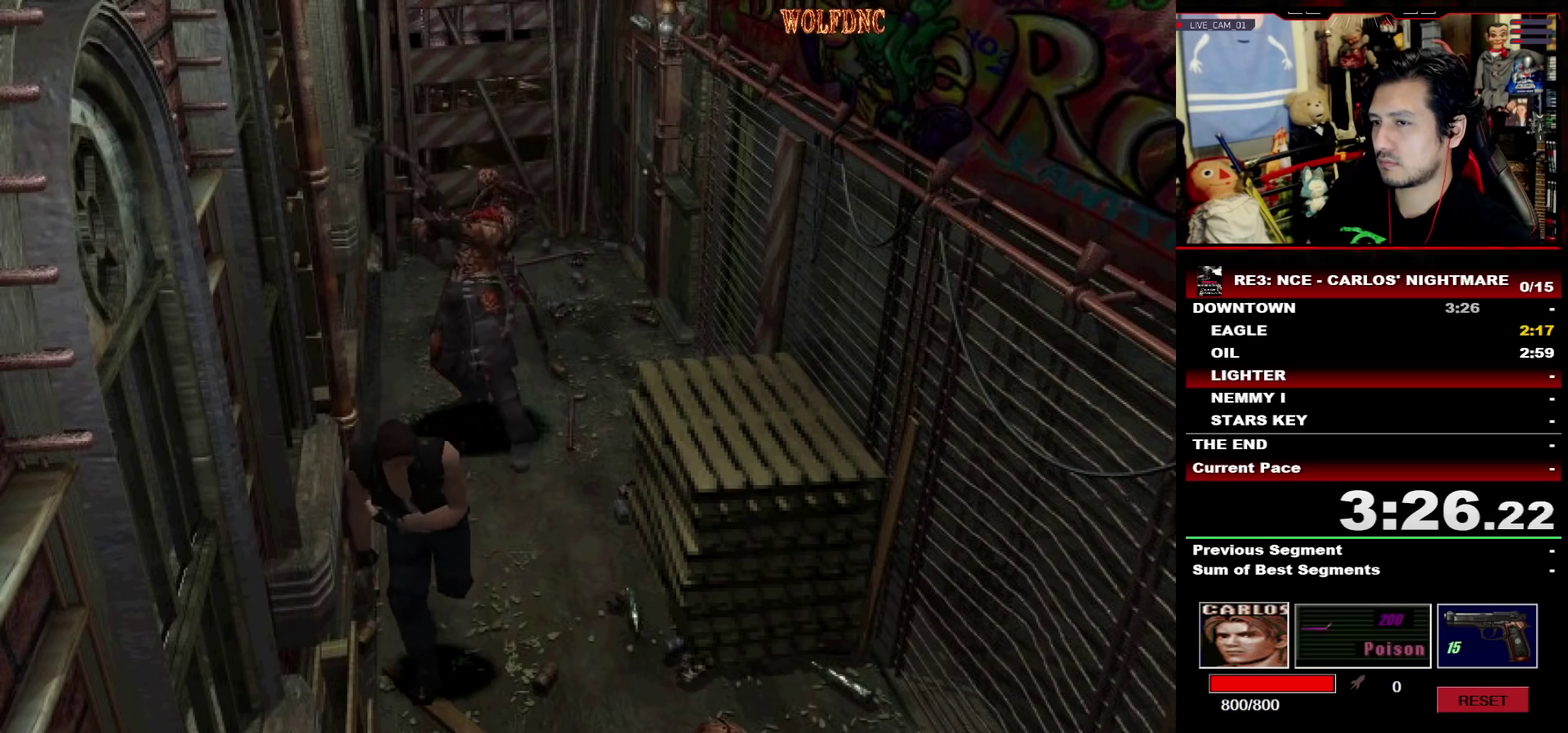
{"buttons": ["SQUARE", "DPAD_UP"], "events": [[283, "DPAD_RIGHT", "down"], [417, "DPAD_RIGHT", "up"]]}
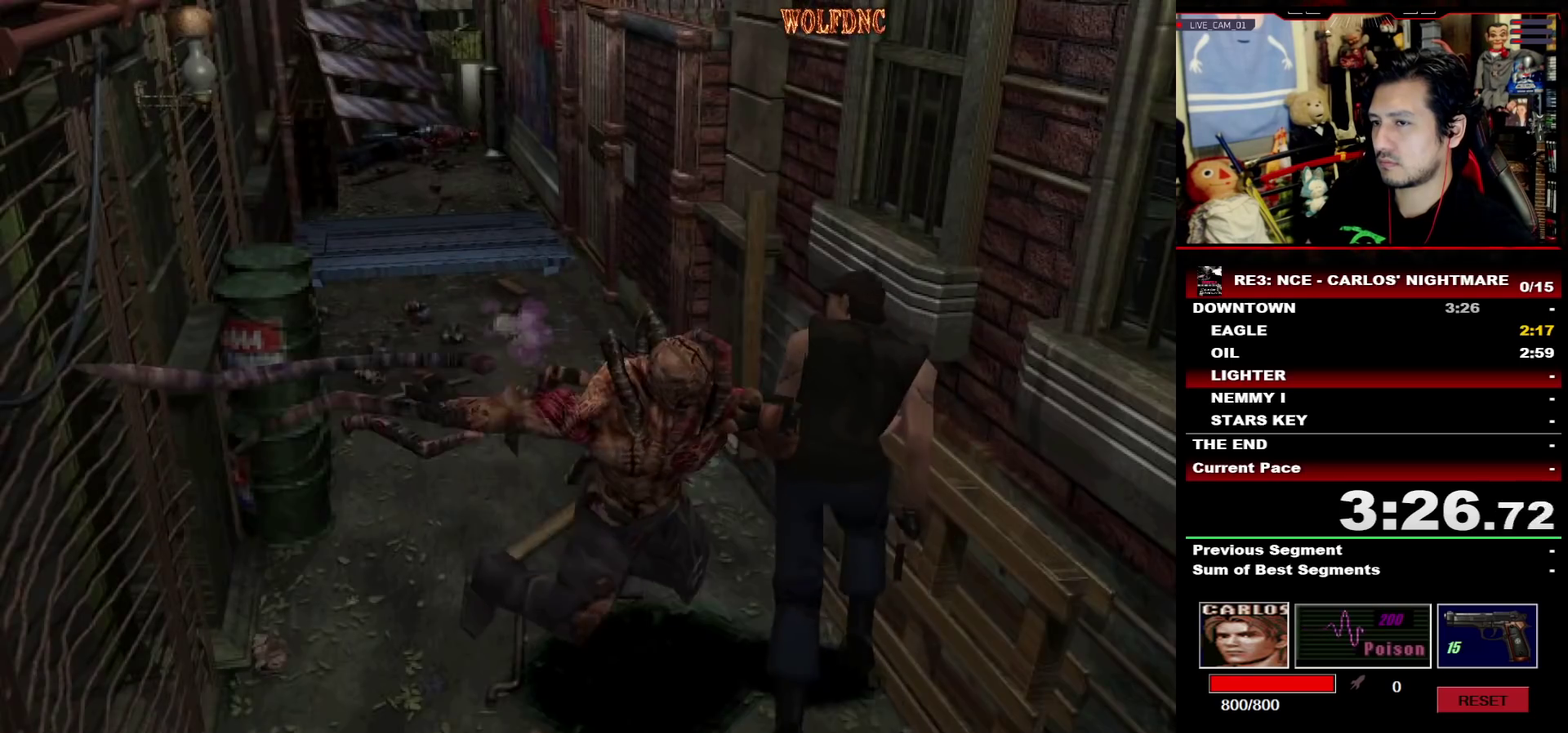
{"buttons": ["CROSS", "SQUARE", "DPAD_UP", "DPAD_LEFT"]}
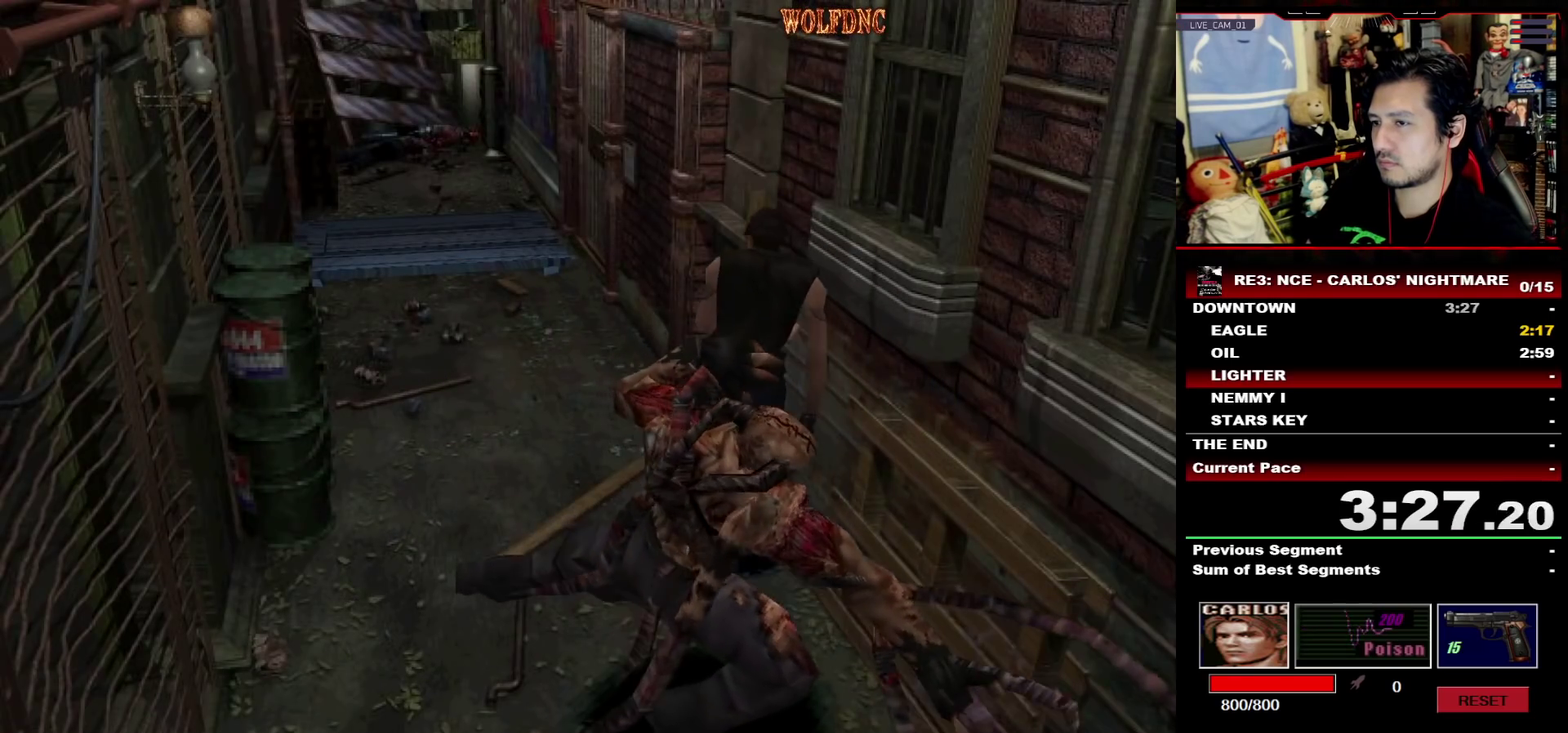
{"buttons": ["CROSS", "SQUARE", "DPAD_UP", "DPAD_LEFT"]}
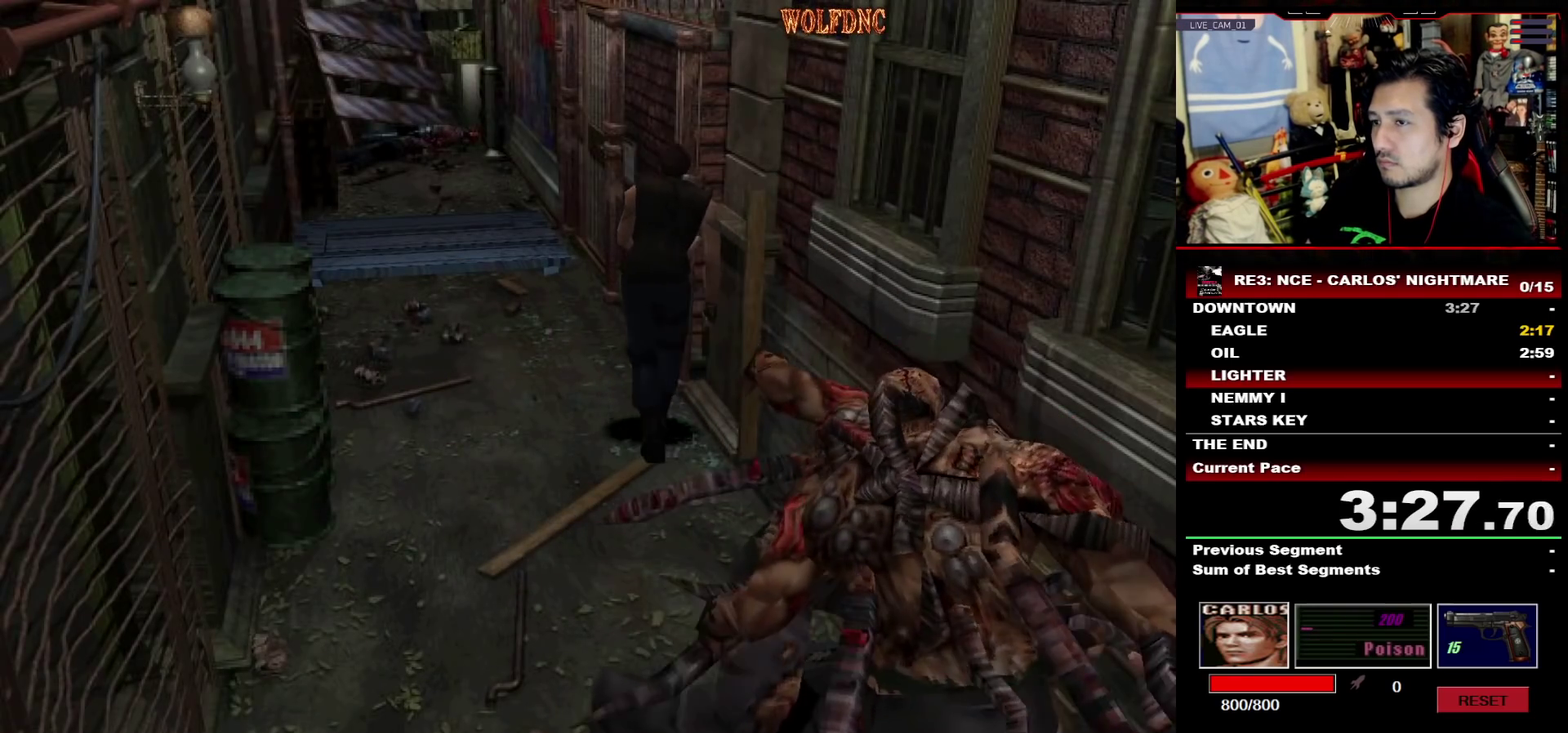
{"buttons": ["SQUARE", "DPAD_RIGHT"], "events": [[133, "CROSS", "up"], [183, "CROSS", "down"], [183, "DPAD_UP", "up"], [367, "DPAD_LEFT", "up"], [417, "DPAD_RIGHT", "down"], [467, "CROSS", "up"]]}
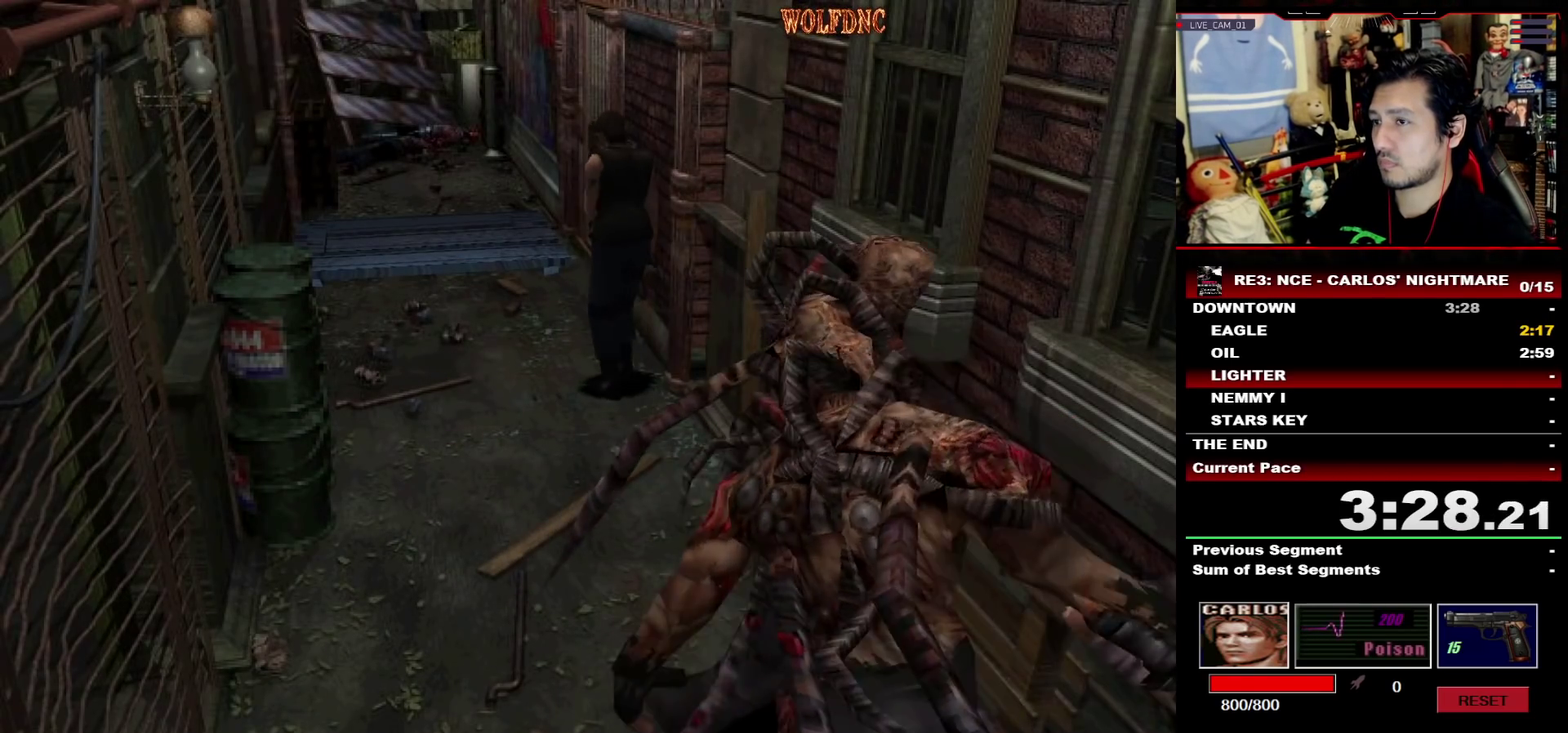
{"buttons": ["DPAD_DOWN", "DPAD_LEFT"], "events": [[17, "CROSS", "down"], [17, "DPAD_LEFT", "down"], [17, "DPAD_RIGHT", "up"], [100, "CROSS", "up"], [300, "DPAD_DOWN", "down"], [383, "SQUARE", "up"]]}
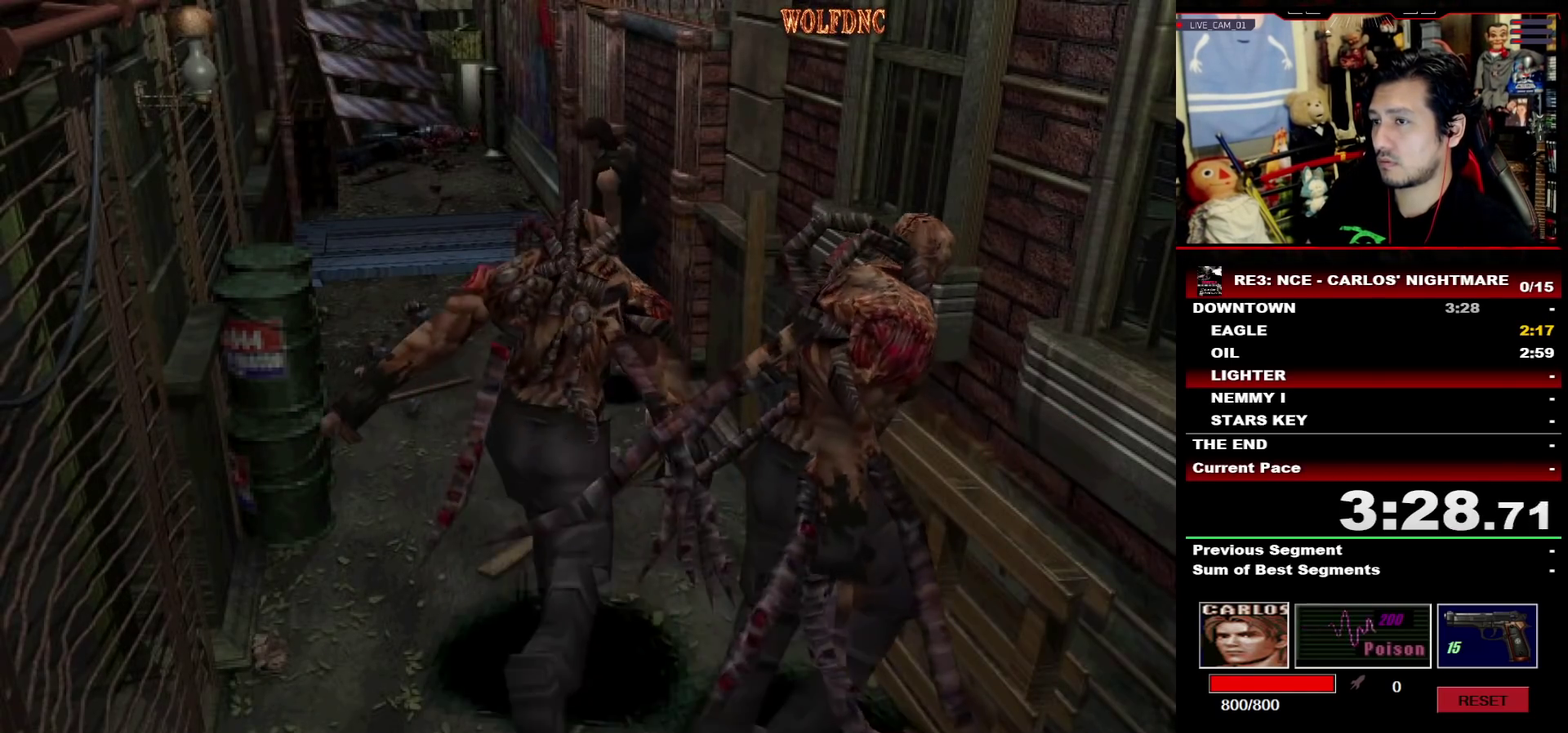
{"buttons": ["SQUARE", "DPAD_UP", "DPAD_LEFT"], "events": [[17, "DPAD_DOWN", "up"], [300, "DPAD_UP", "down"], [300, "SQUARE", "down"], [400, "DPAD_LEFT", "up"], [500, "DPAD_LEFT", "down"]]}
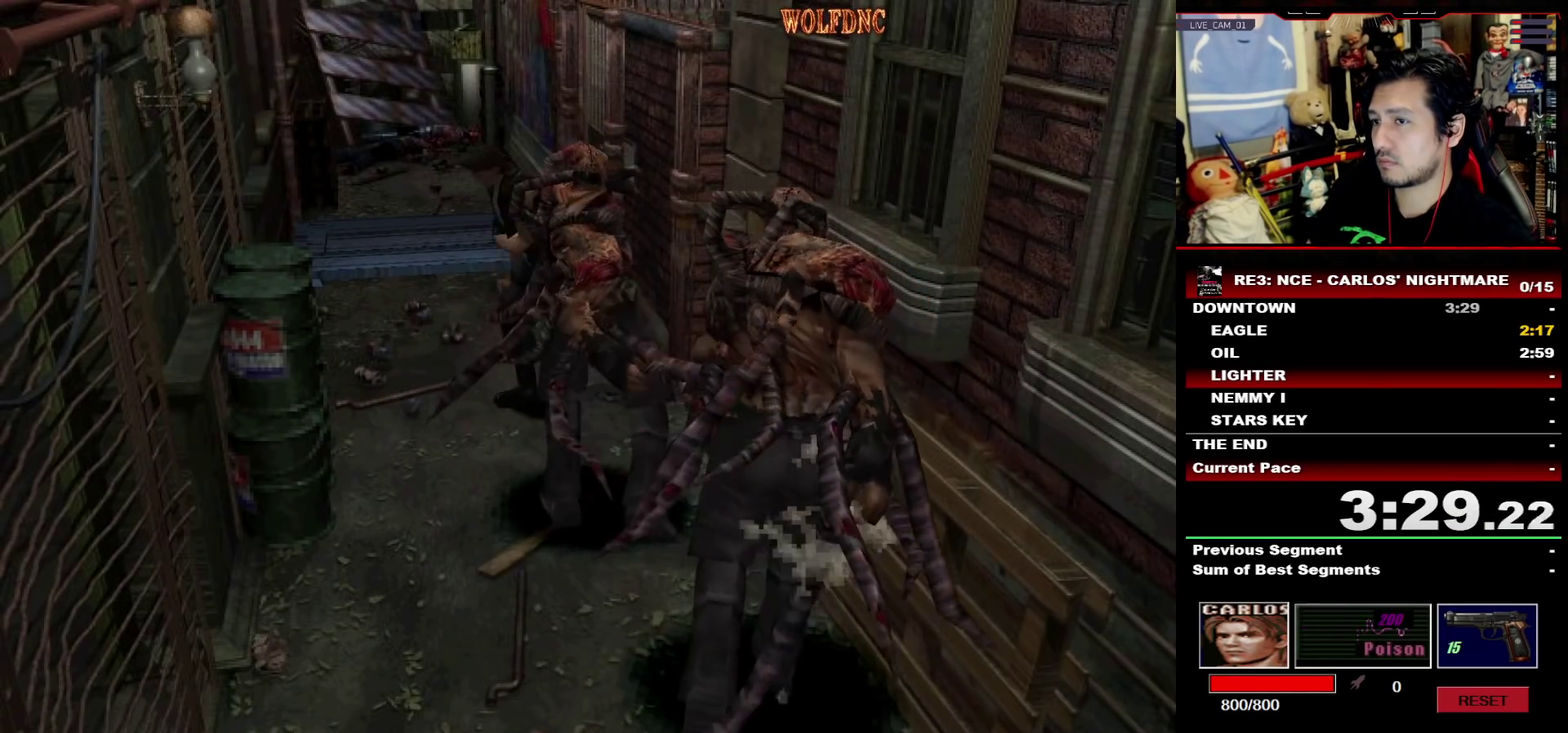
{"buttons": ["SQUARE", "DPAD_UP", "DPAD_LEFT"], "events": []}